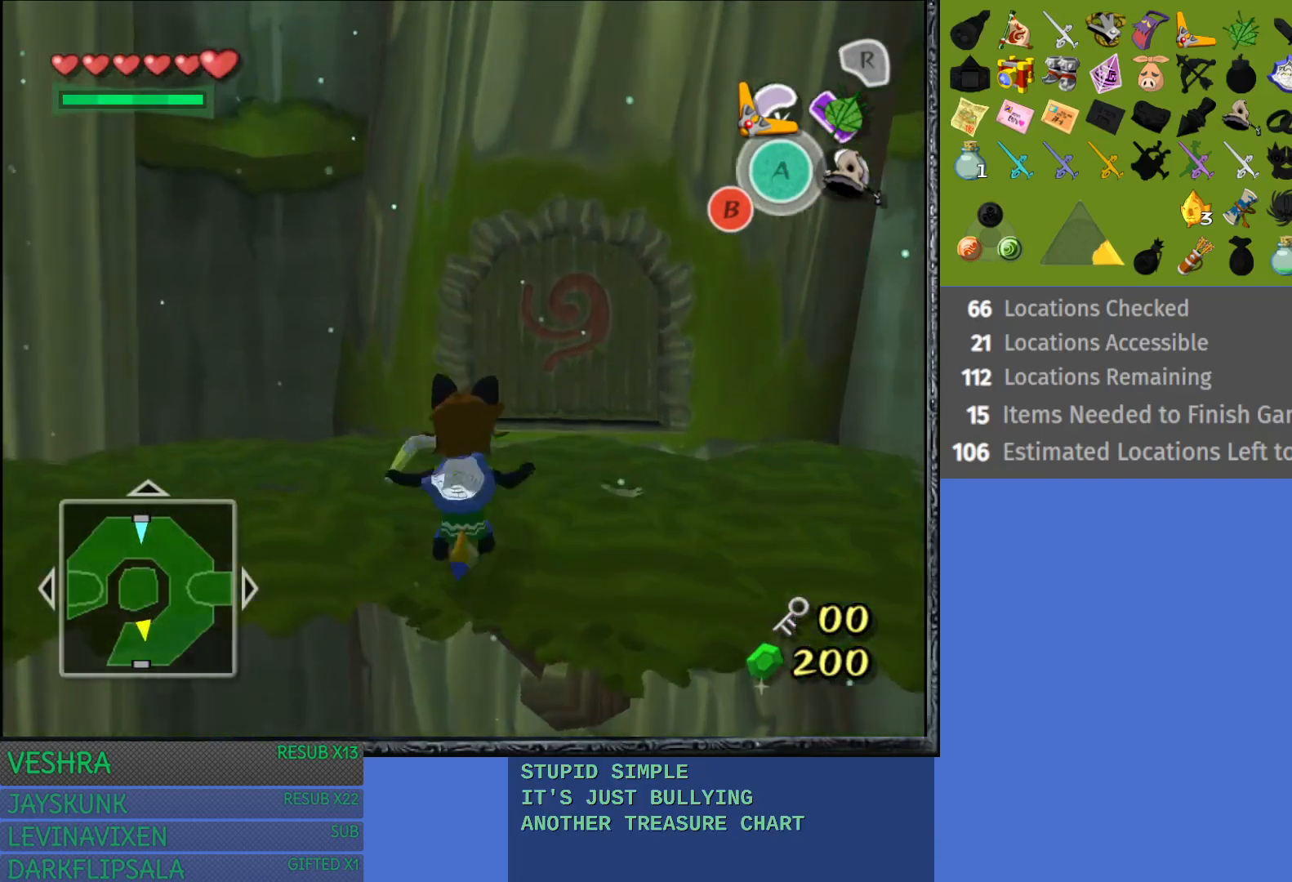
Gameplay with a controller (PlayStation layout); each line is a JSON object with the inputs held at the frame after it. "events" lists button and stick changes between this image and that frame as [ms after this image, input, new state], when the widget could be followed in between.
{"buttons": ["CROSS"], "left_stick": "up-right", "right_stick": "center", "events": [[150, "CROSS", "down"]]}
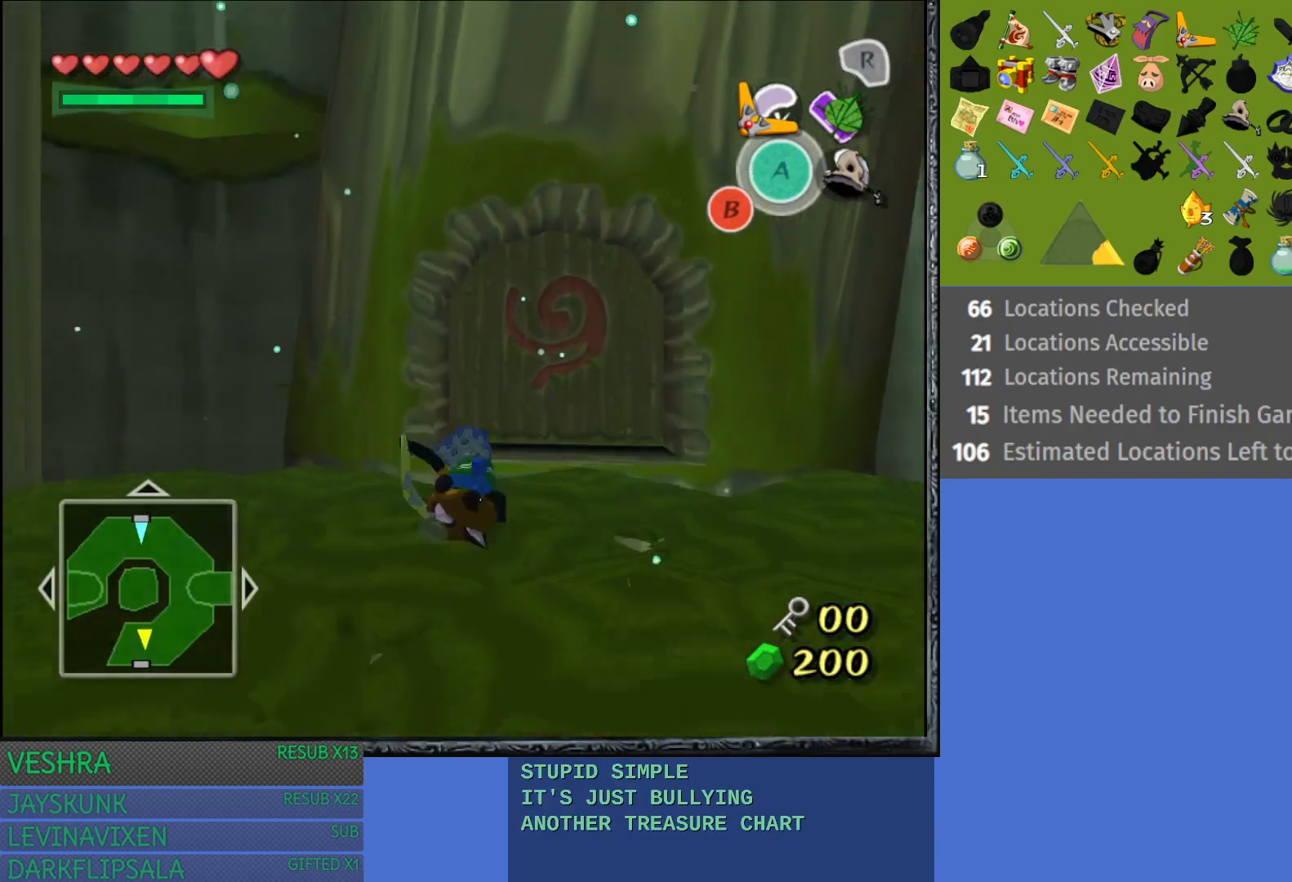
{"buttons": [], "left_stick": "up", "right_stick": "center", "events": [[183, "CROSS", "up"], [417, "left_stick", "up"]]}
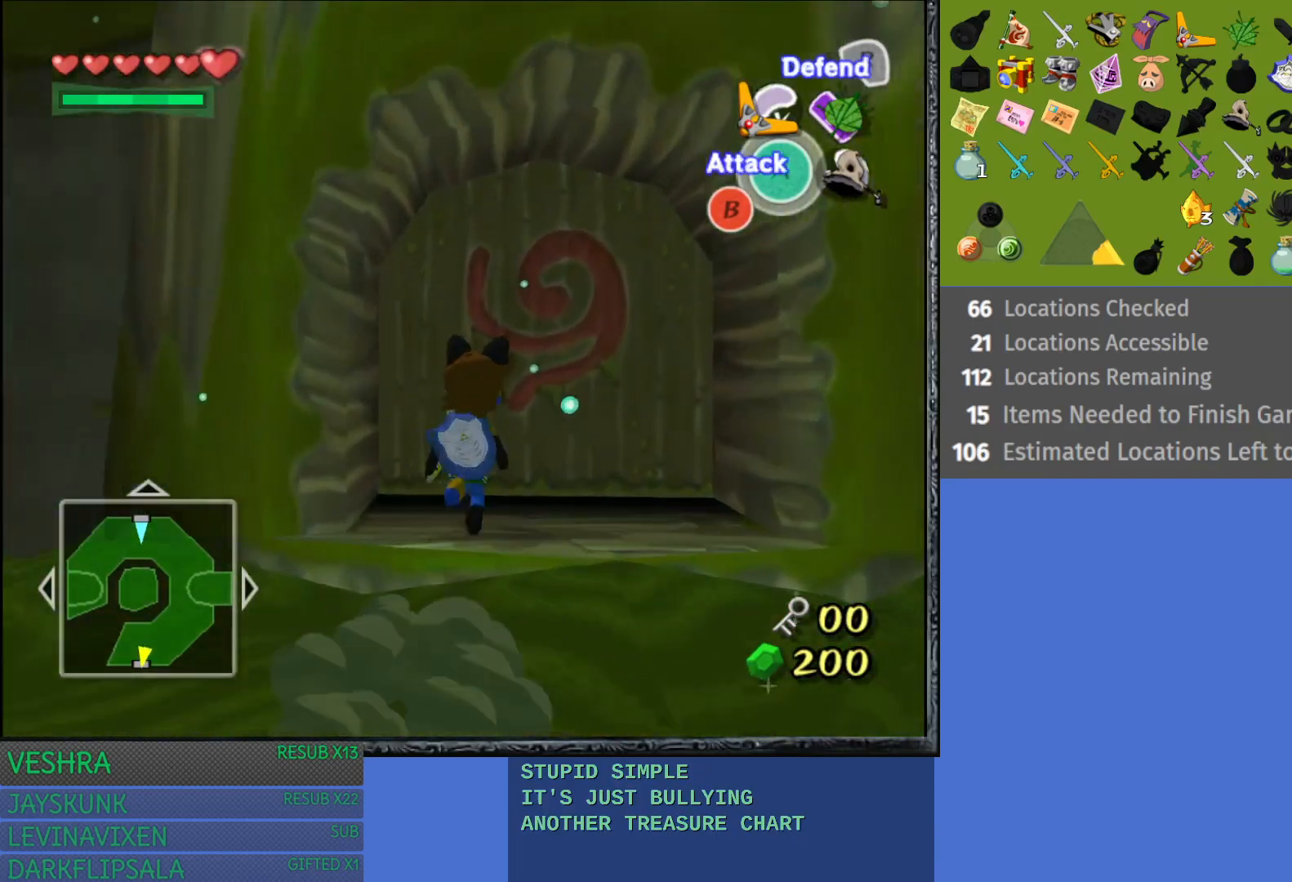
{"buttons": ["CROSS"], "left_stick": "up", "right_stick": "center", "events": [[167, "CROSS", "down"]]}
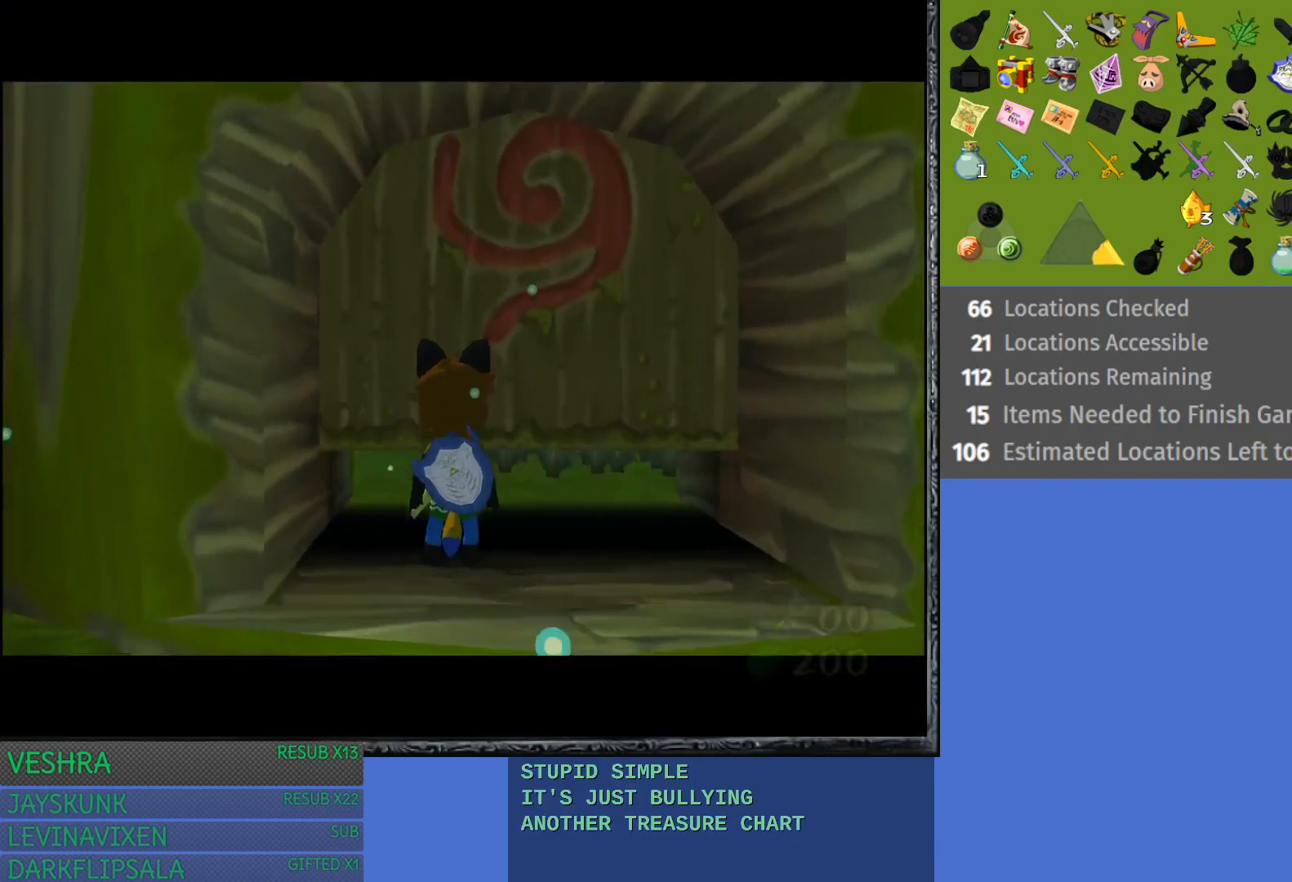
{"buttons": [], "left_stick": "up", "right_stick": "center", "events": [[50, "CROSS", "up"]]}
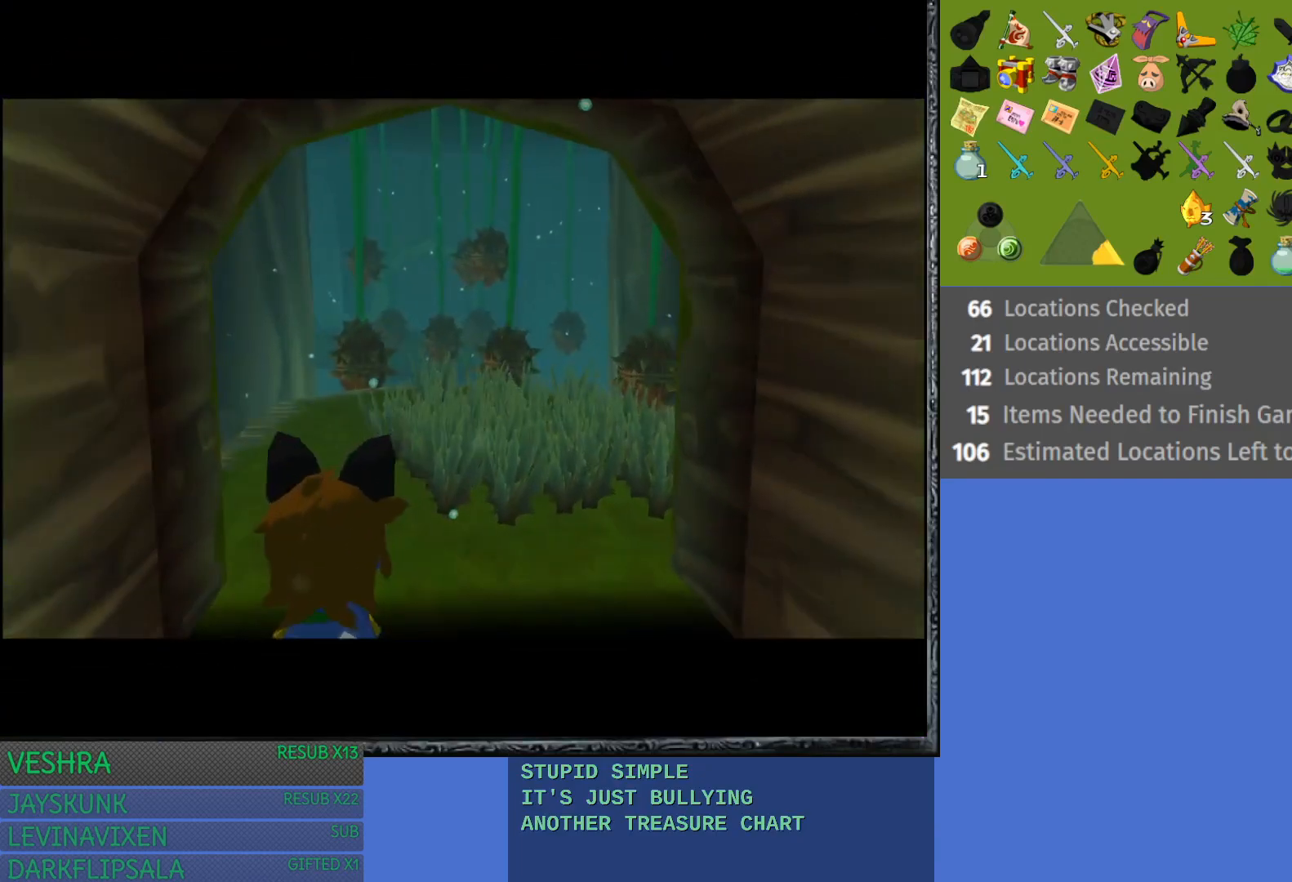
{"buttons": [], "left_stick": "up-right", "right_stick": "center", "events": [[367, "left_stick", "up-right"]]}
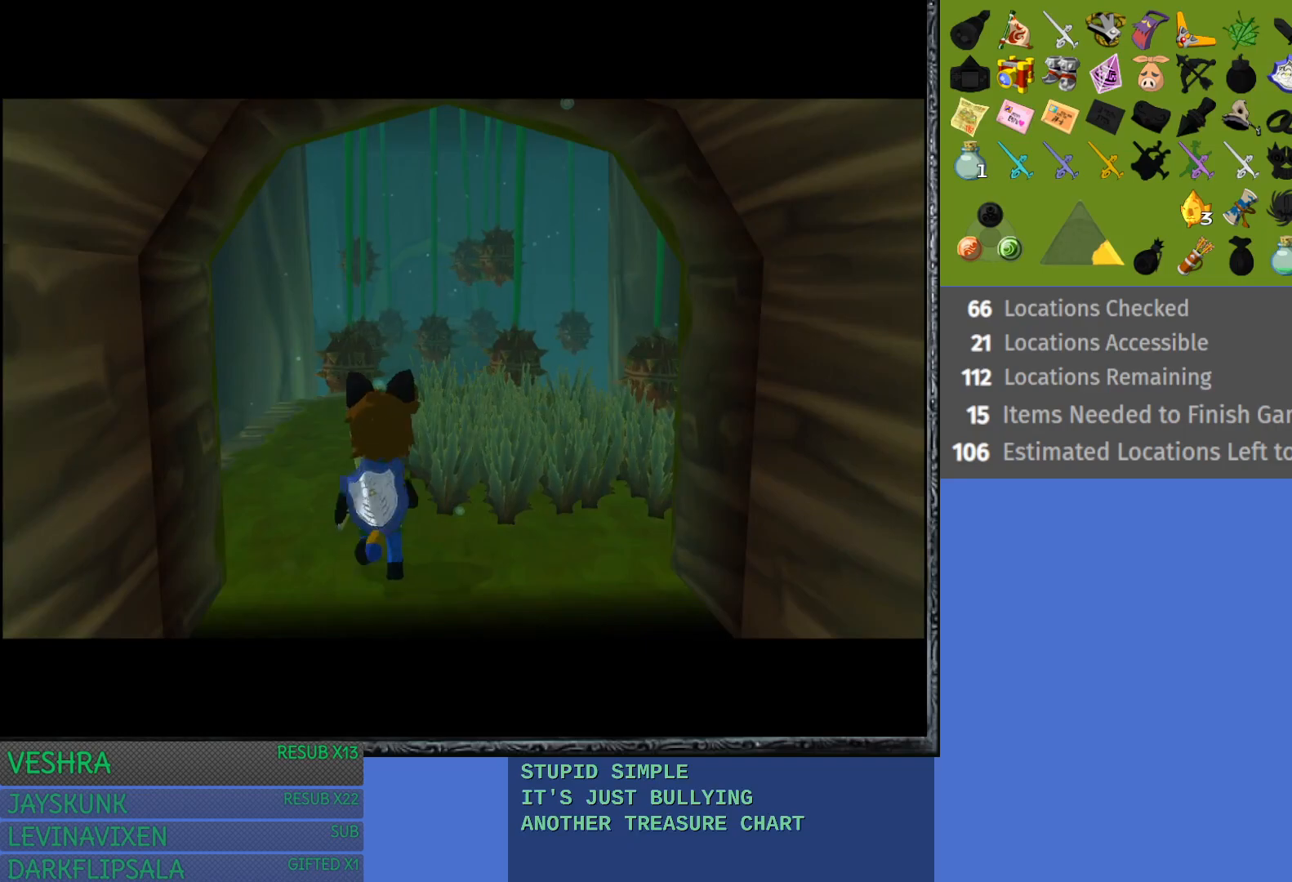
{"buttons": [], "left_stick": "up-right", "right_stick": "center", "events": []}
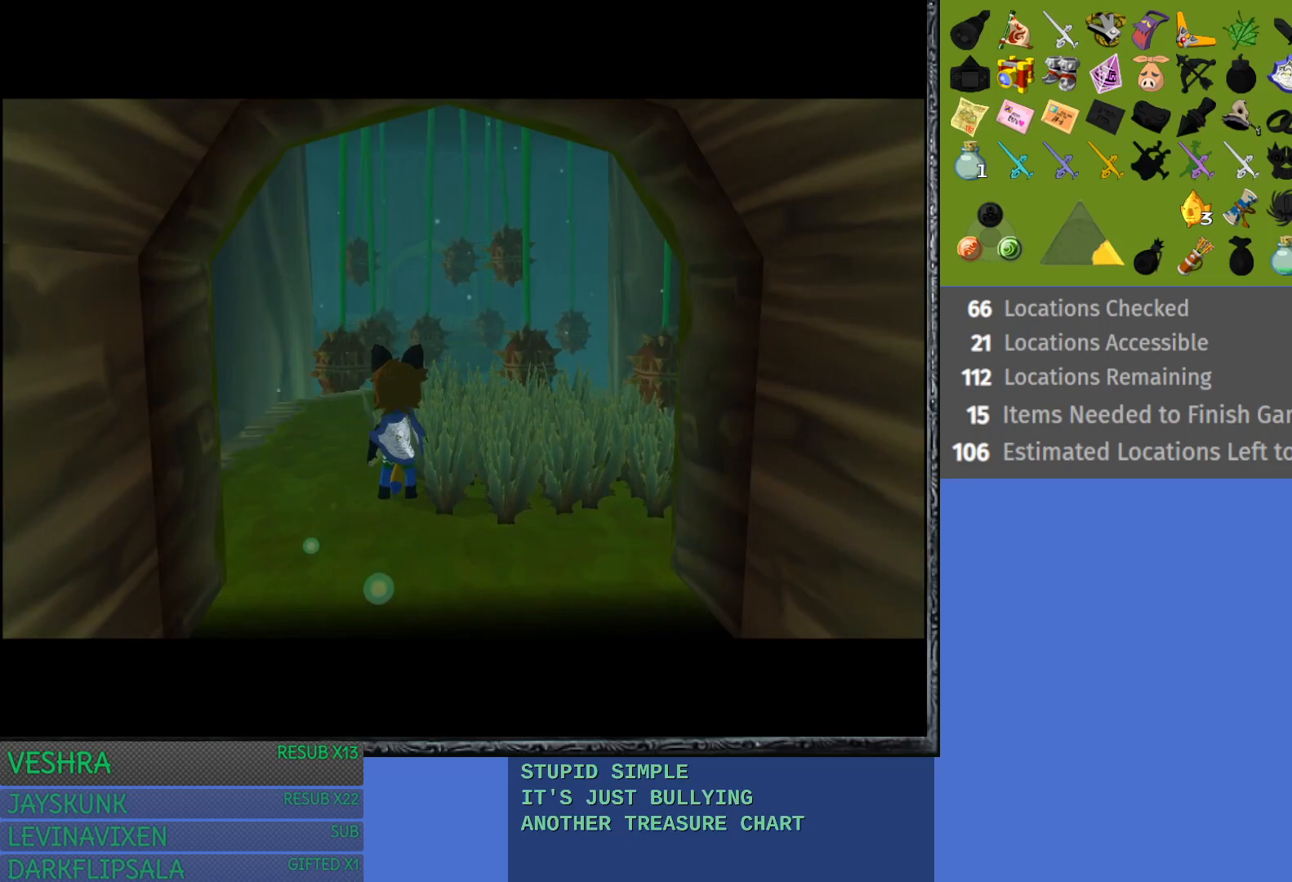
{"buttons": [], "left_stick": "up-right", "right_stick": "center", "events": []}
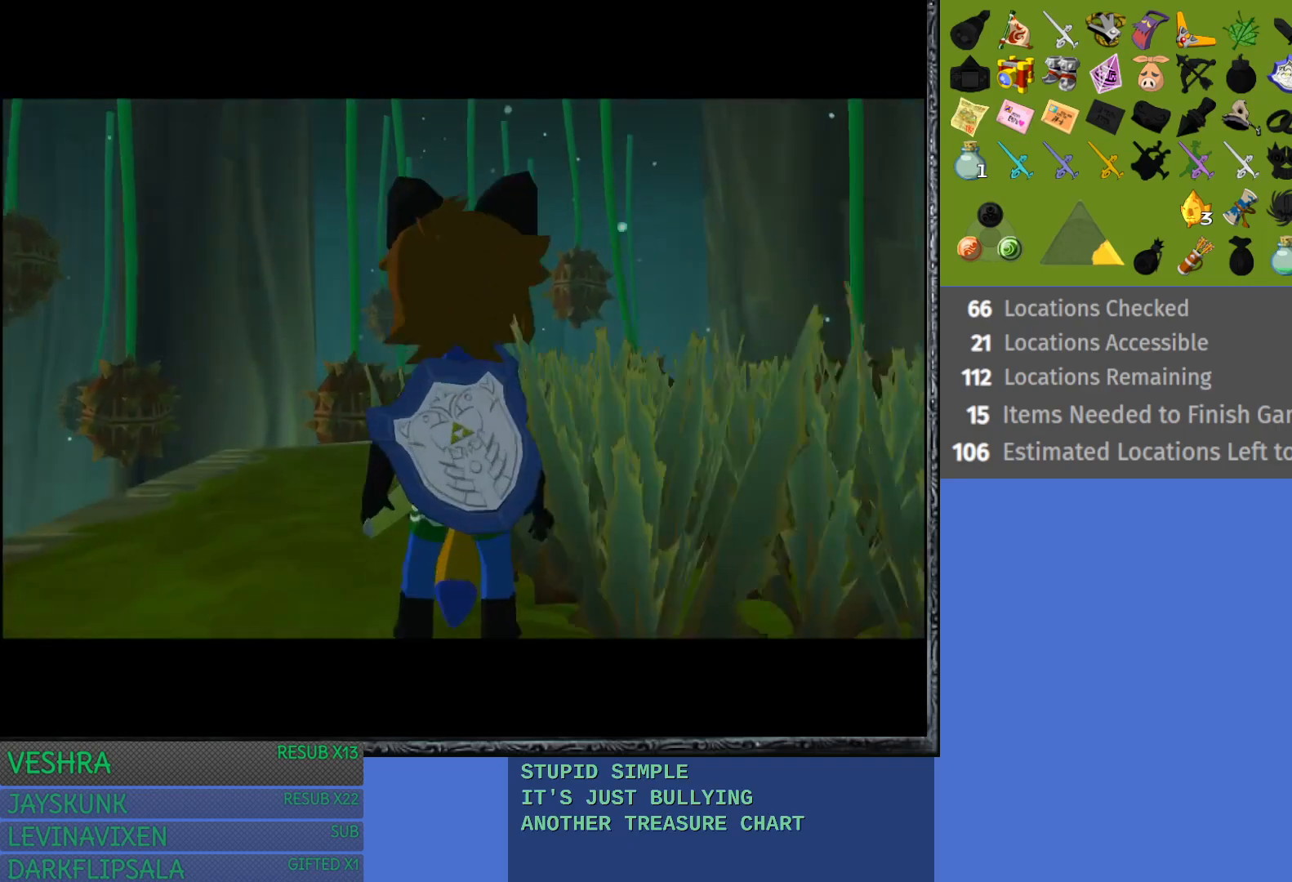
{"buttons": ["TRIANGLE"], "left_stick": "center", "right_stick": "center", "events": [[33, "left_stick", "up"], [350, "left_stick", "center"], [383, "TRIANGLE", "down"]]}
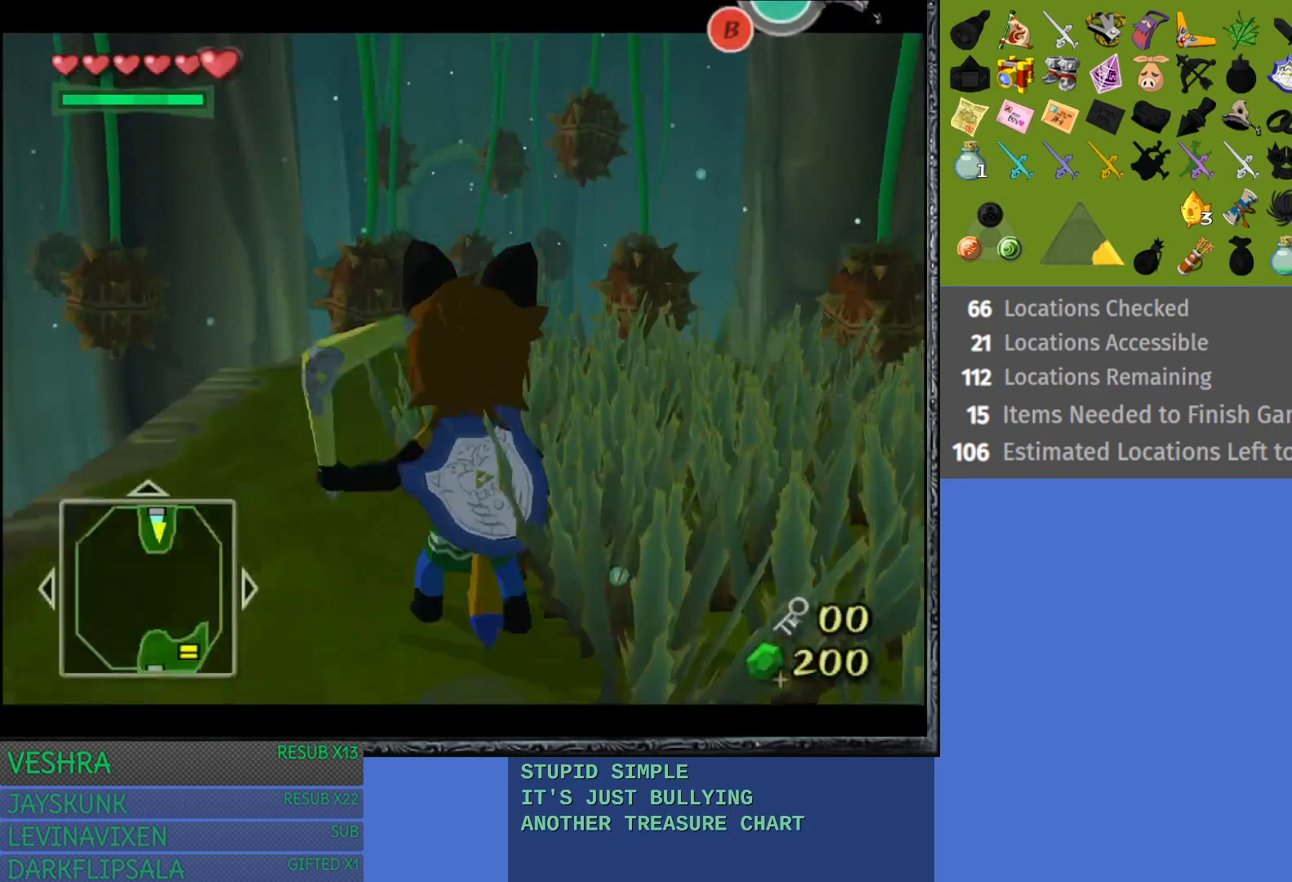
{"buttons": ["TRIANGLE"], "left_stick": "down", "right_stick": "center", "events": [[367, "left_stick", "down"]]}
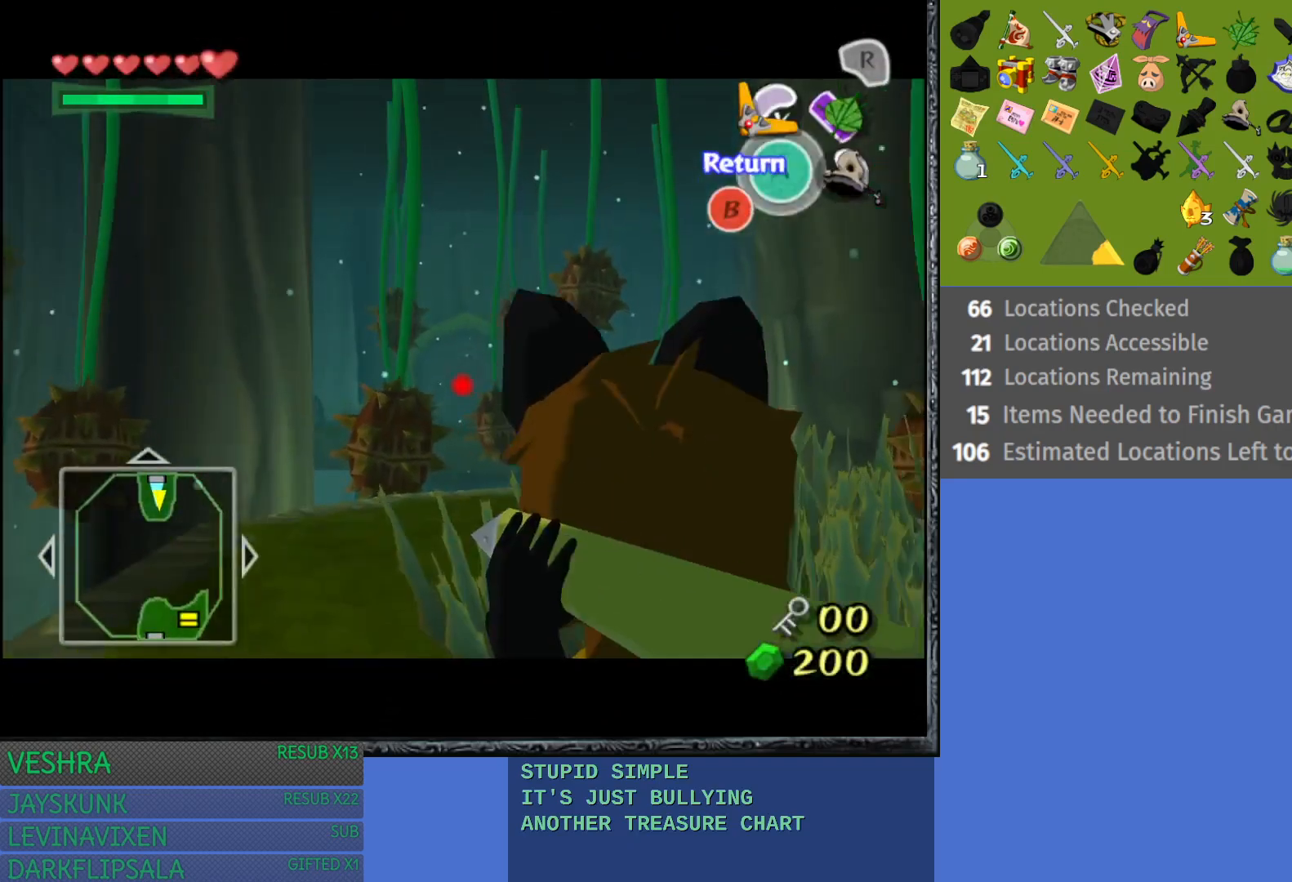
{"buttons": ["TRIANGLE"], "left_stick": "right", "right_stick": "center", "events": [[233, "left_stick", "center"], [283, "left_stick", "left"], [450, "left_stick", "right"]]}
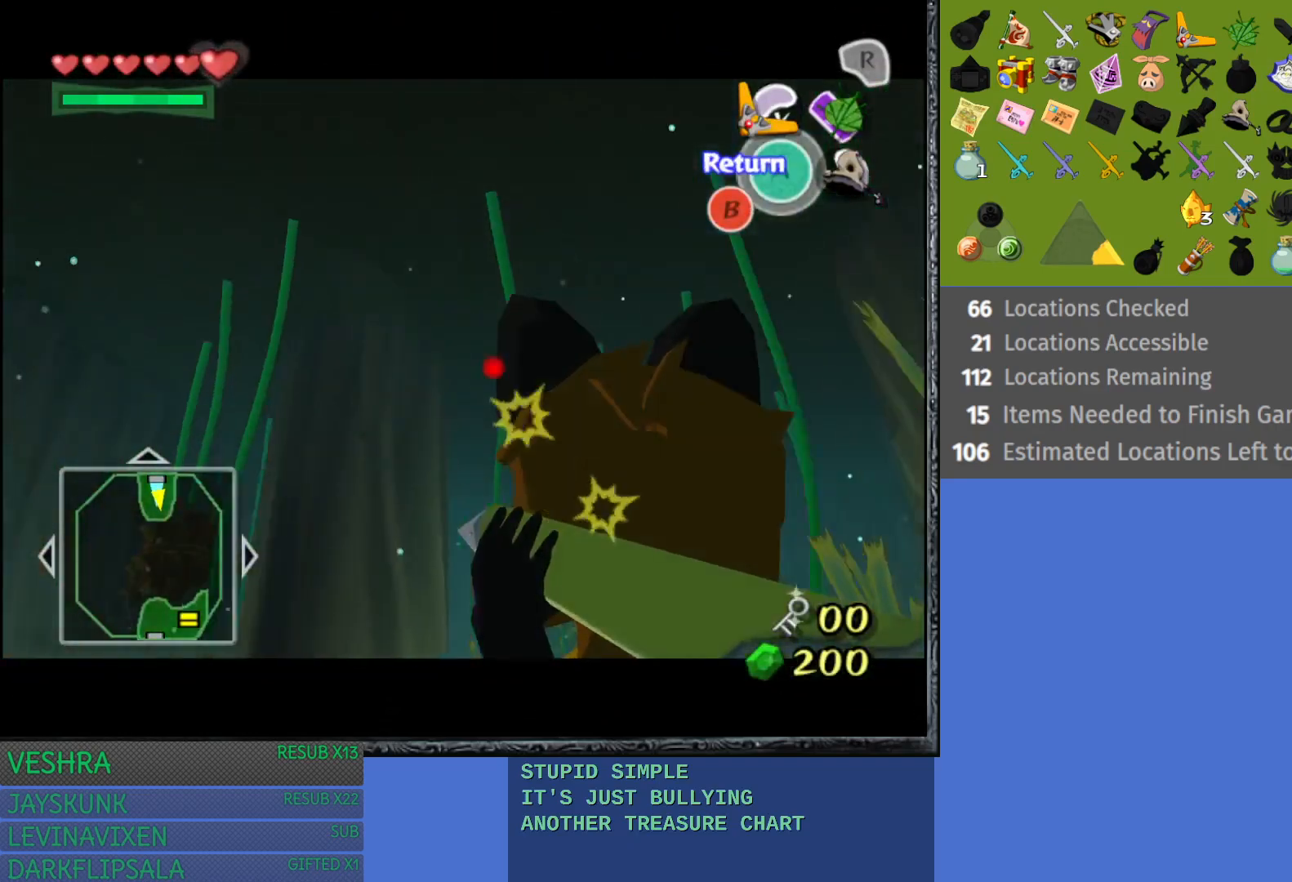
{"buttons": ["TRIANGLE"], "left_stick": "up-right", "right_stick": "center", "events": [[200, "left_stick", "center"], [250, "left_stick", "left"], [367, "left_stick", "up"], [483, "left_stick", "up-right"]]}
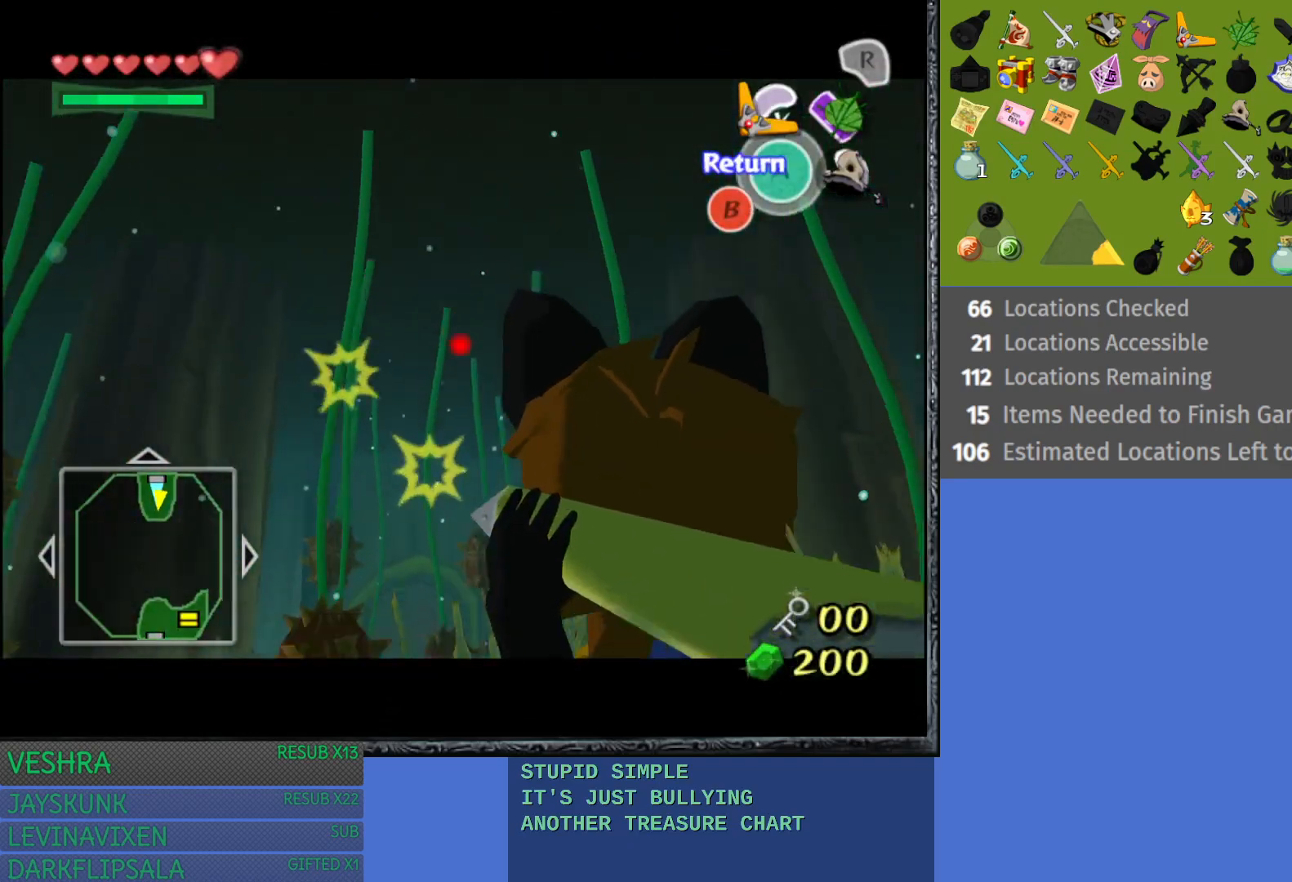
{"buttons": ["TRIANGLE"], "left_stick": "right", "right_stick": "center", "events": [[33, "left_stick", "right"], [133, "left_stick", "center"], [233, "left_stick", "left"], [333, "left_stick", "down"], [483, "left_stick", "right"]]}
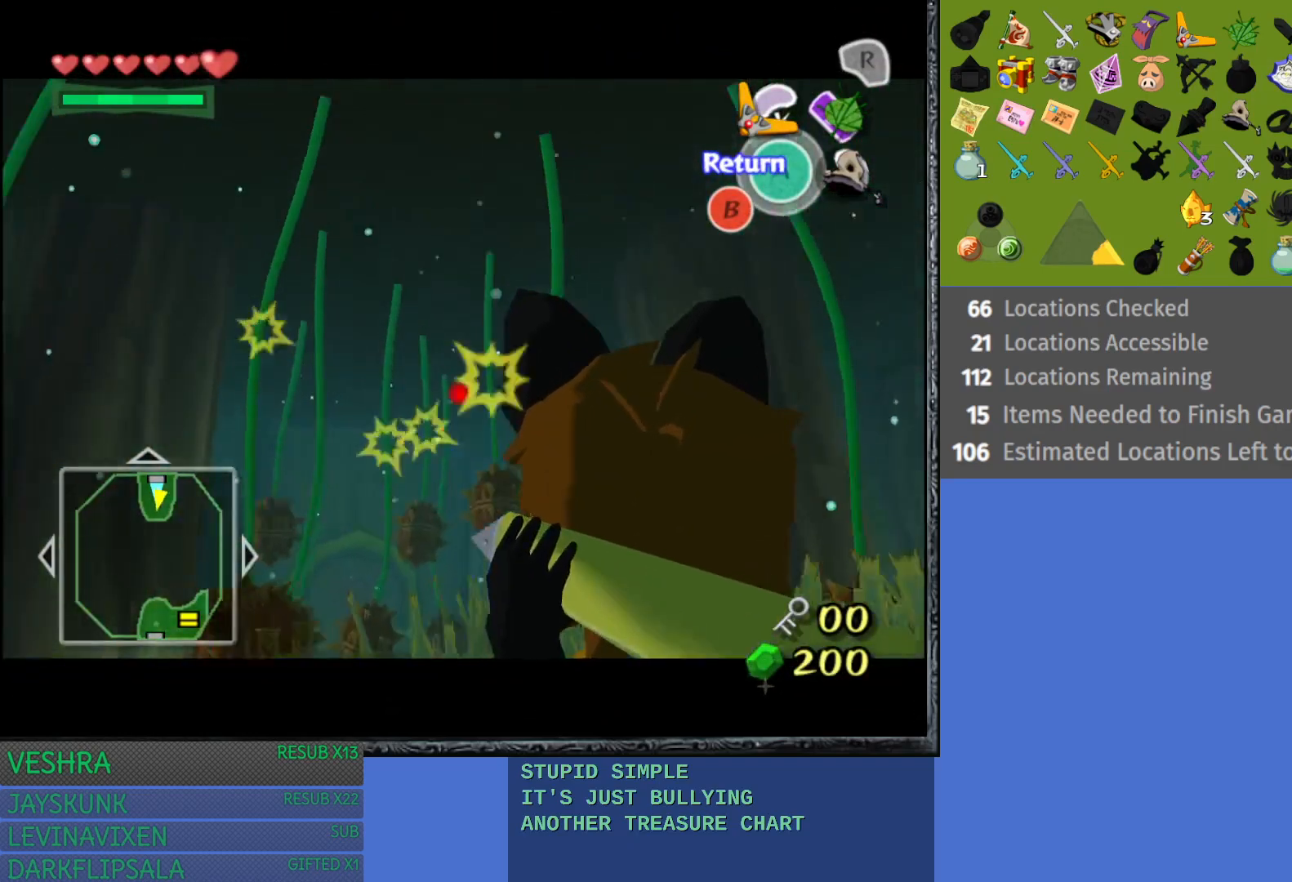
{"buttons": [], "left_stick": "center", "right_stick": "center", "events": [[117, "left_stick", "center"], [200, "left_stick", "up-left"], [317, "left_stick", "center"], [350, "TRIANGLE", "up"]]}
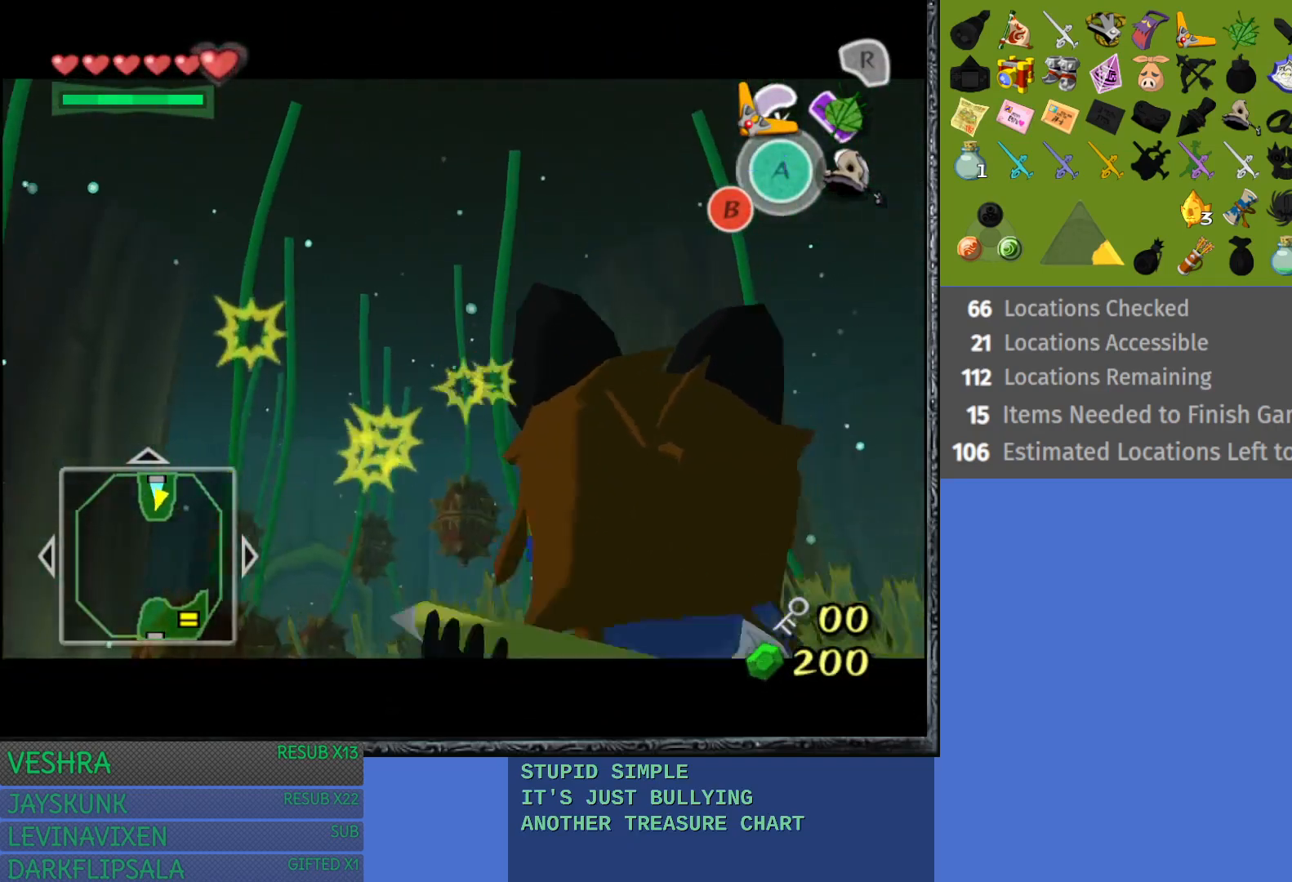
{"buttons": [], "left_stick": "center", "right_stick": "center", "events": []}
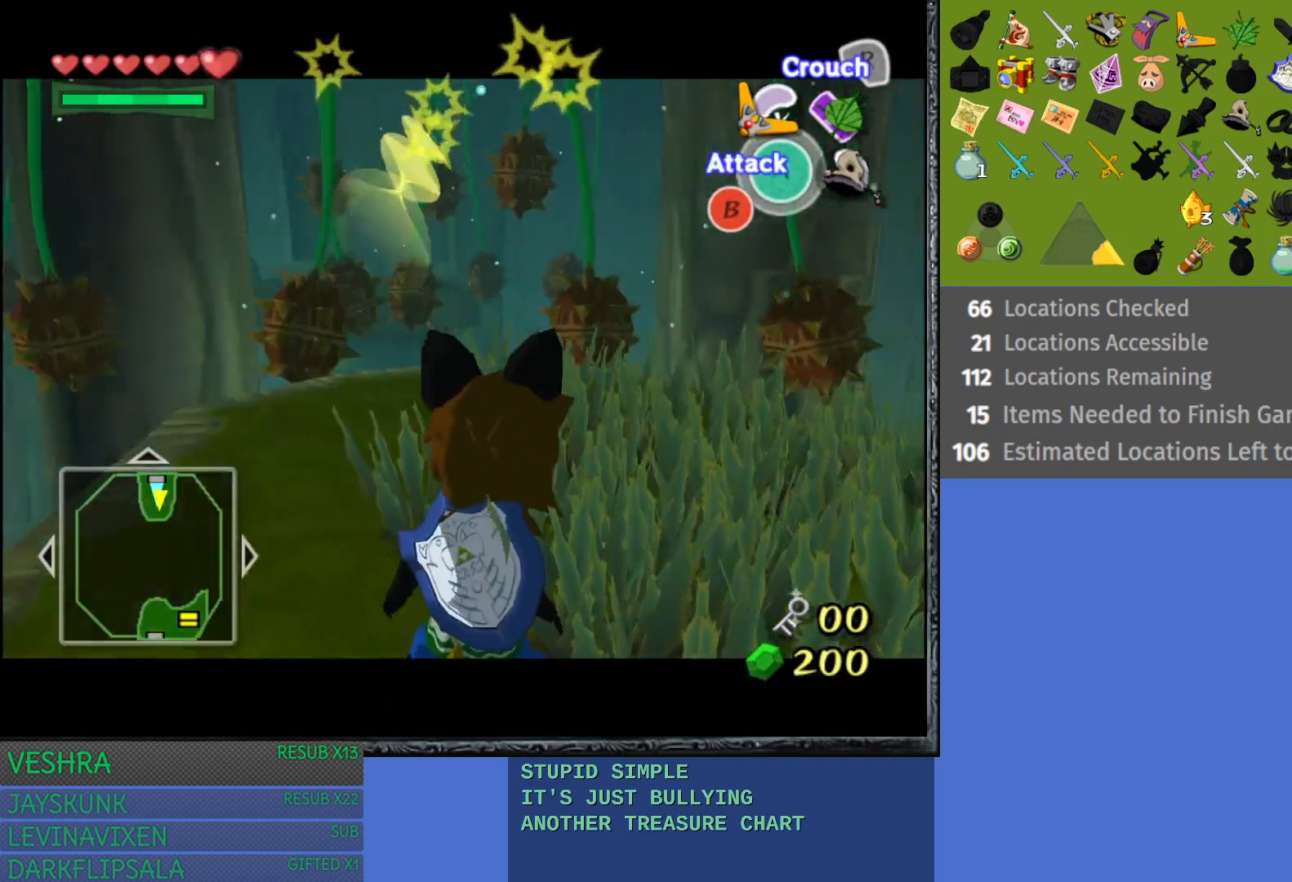
{"buttons": [], "left_stick": "center", "right_stick": "center", "events": []}
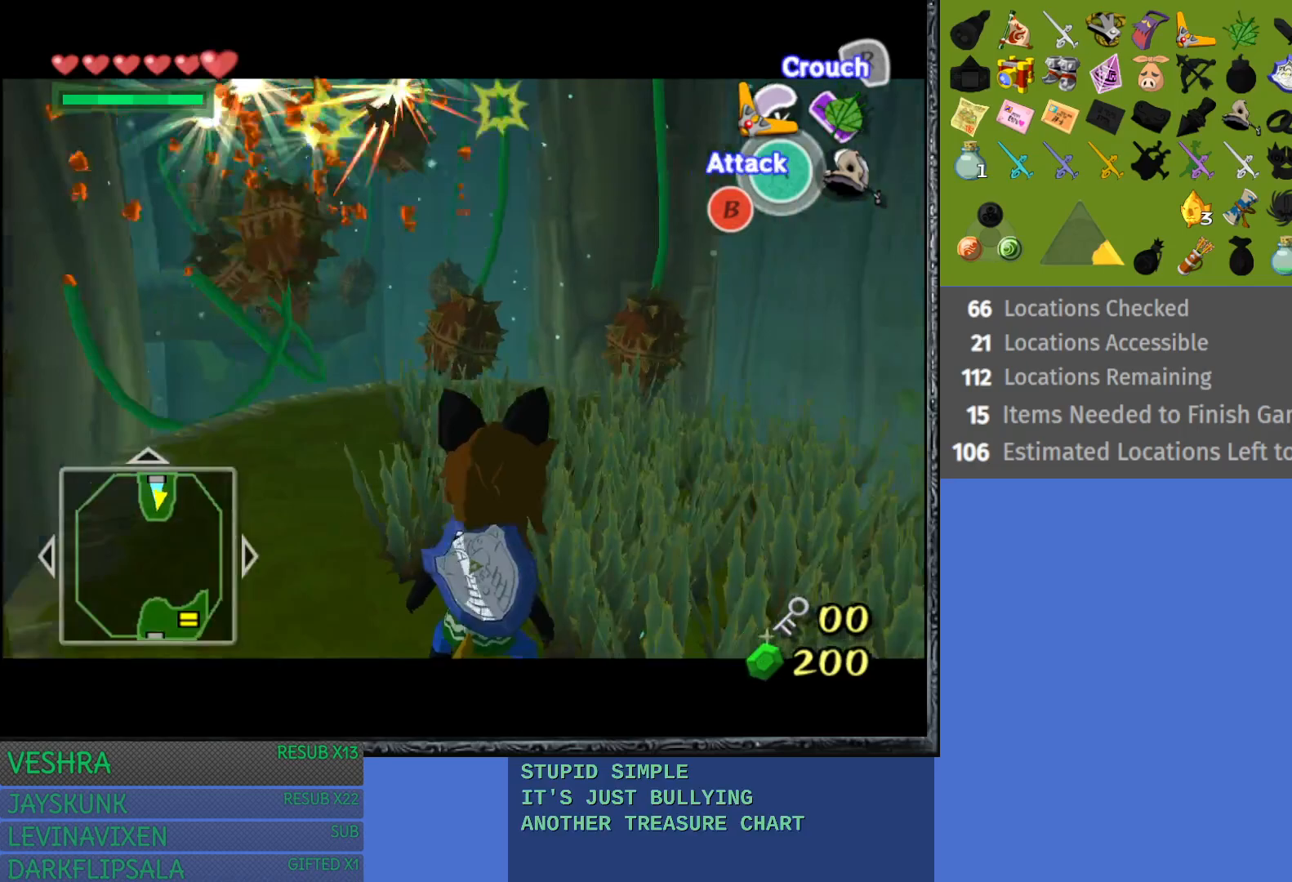
{"buttons": [], "left_stick": "center", "right_stick": "center", "events": []}
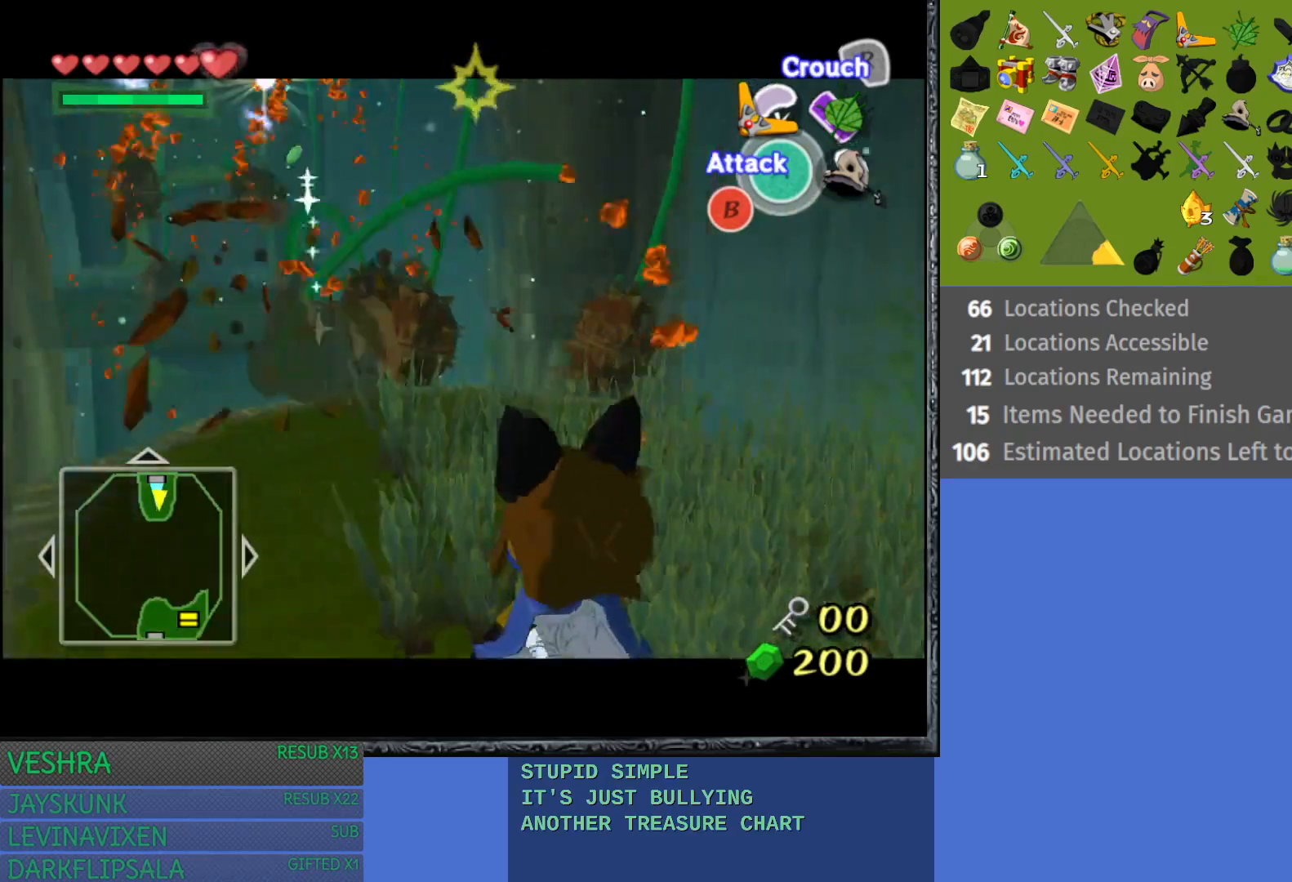
{"buttons": [], "left_stick": "up", "right_stick": "center", "events": [[183, "left_stick", "up"]]}
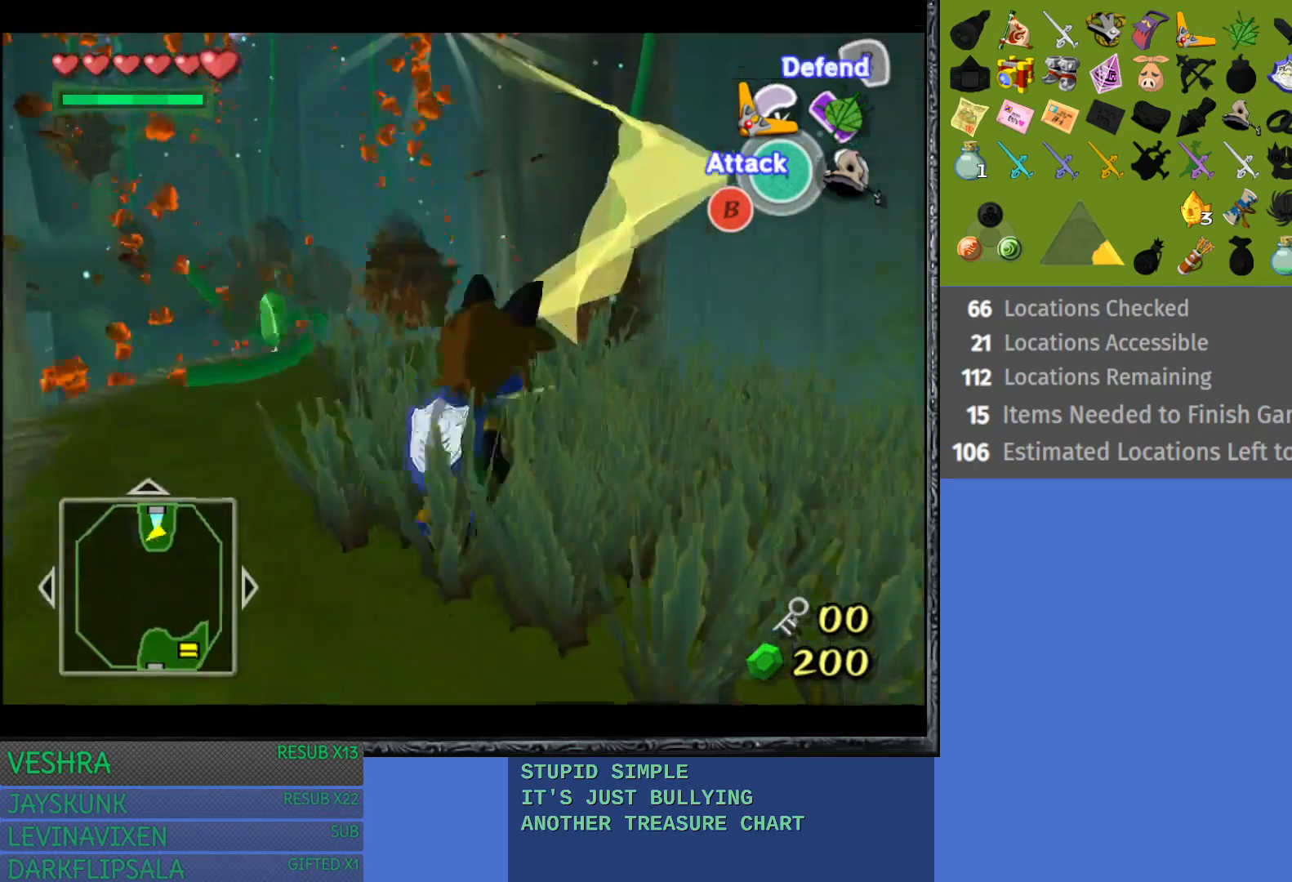
{"buttons": ["TRIANGLE"], "left_stick": "center", "right_stick": "center", "events": [[50, "left_stick", "center"], [200, "left_stick", "up"], [367, "left_stick", "center"], [417, "TRIANGLE", "down"]]}
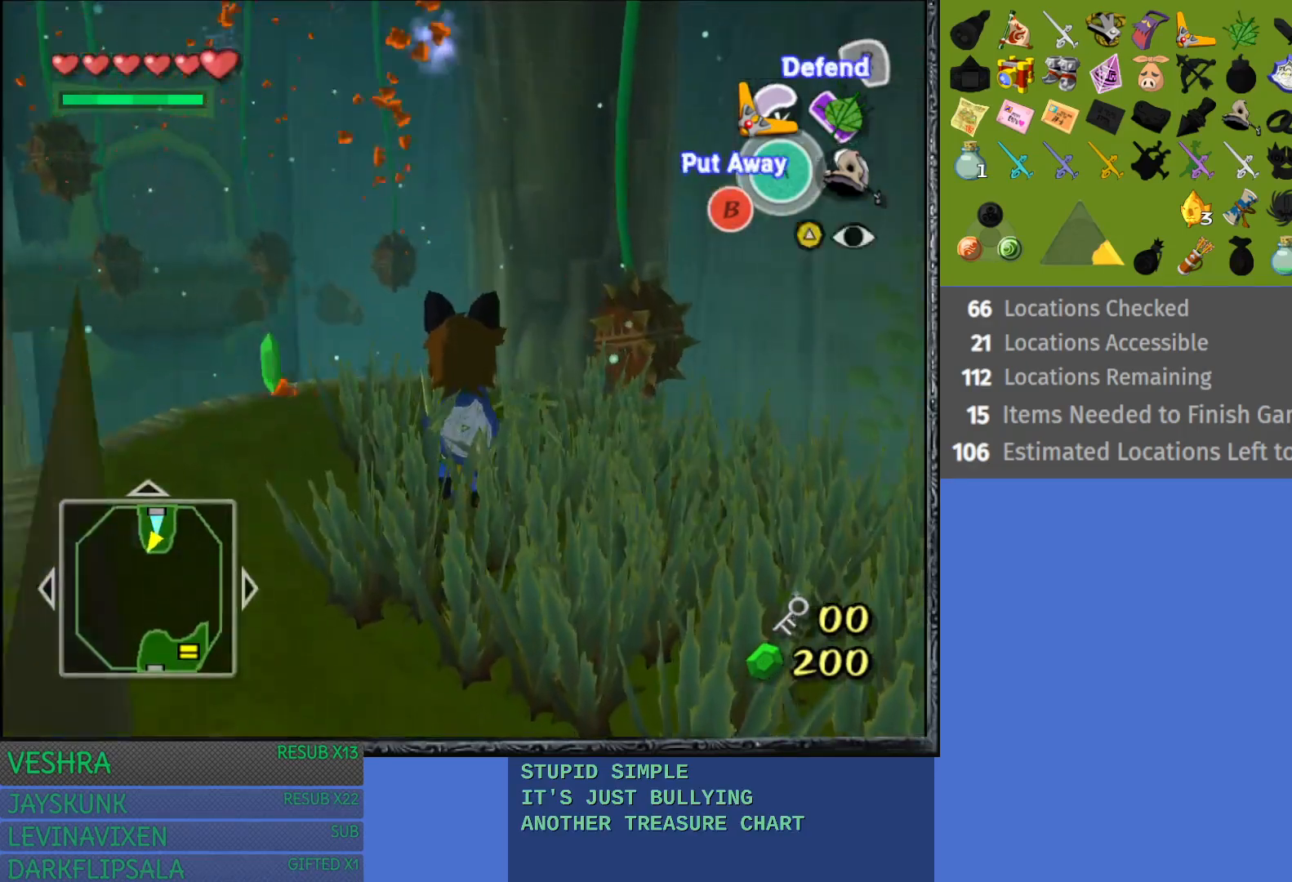
{"buttons": ["TRIANGLE"], "left_stick": "down", "right_stick": "center", "events": [[200, "left_stick", "down-left"], [450, "left_stick", "down"]]}
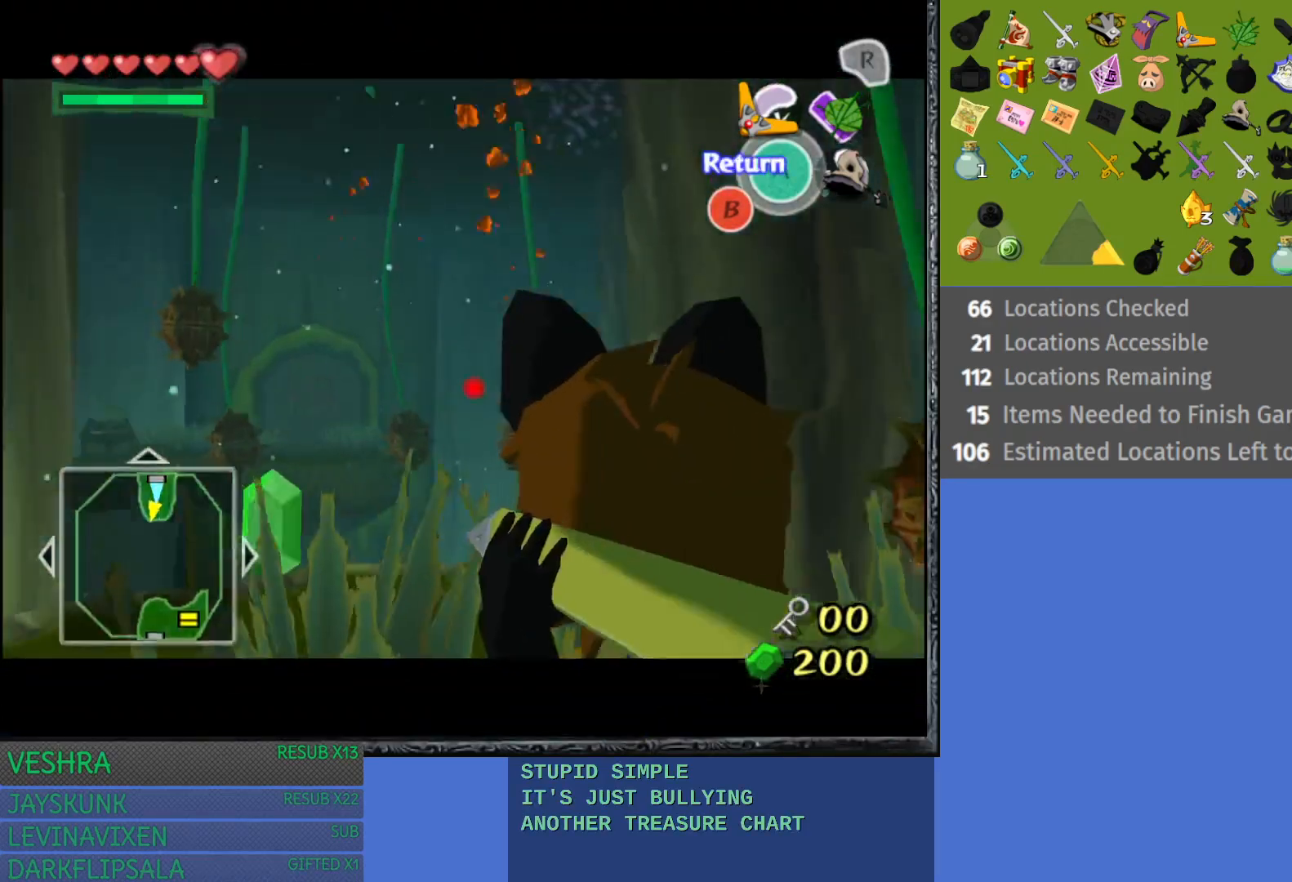
{"buttons": ["TRIANGLE"], "left_stick": "right", "right_stick": "center", "events": [[83, "left_stick", "left"], [183, "left_stick", "down-left"], [317, "left_stick", "center"], [467, "left_stick", "right"]]}
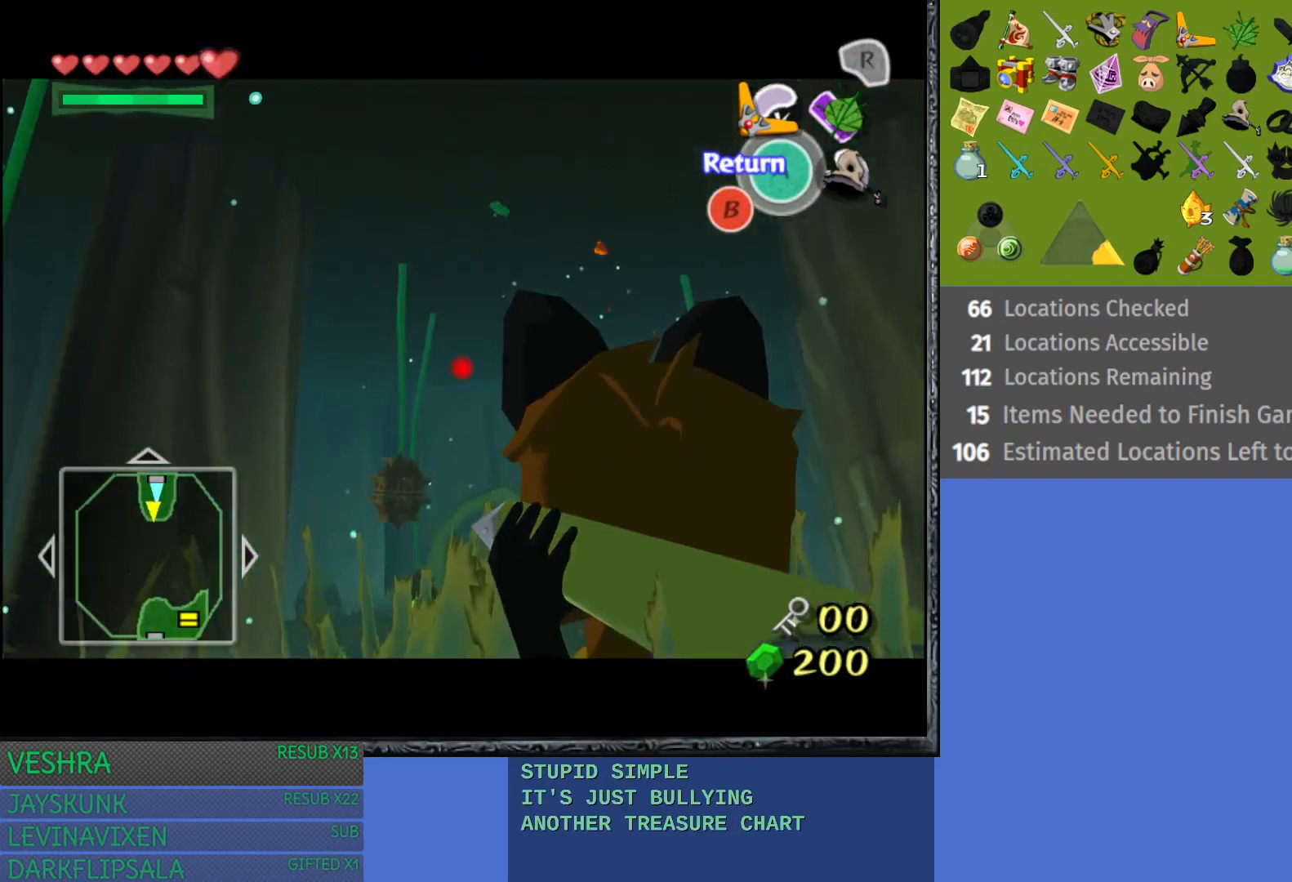
{"buttons": ["TRIANGLE"], "left_stick": "left", "right_stick": "center", "events": [[317, "left_stick", "center"], [367, "left_stick", "left"]]}
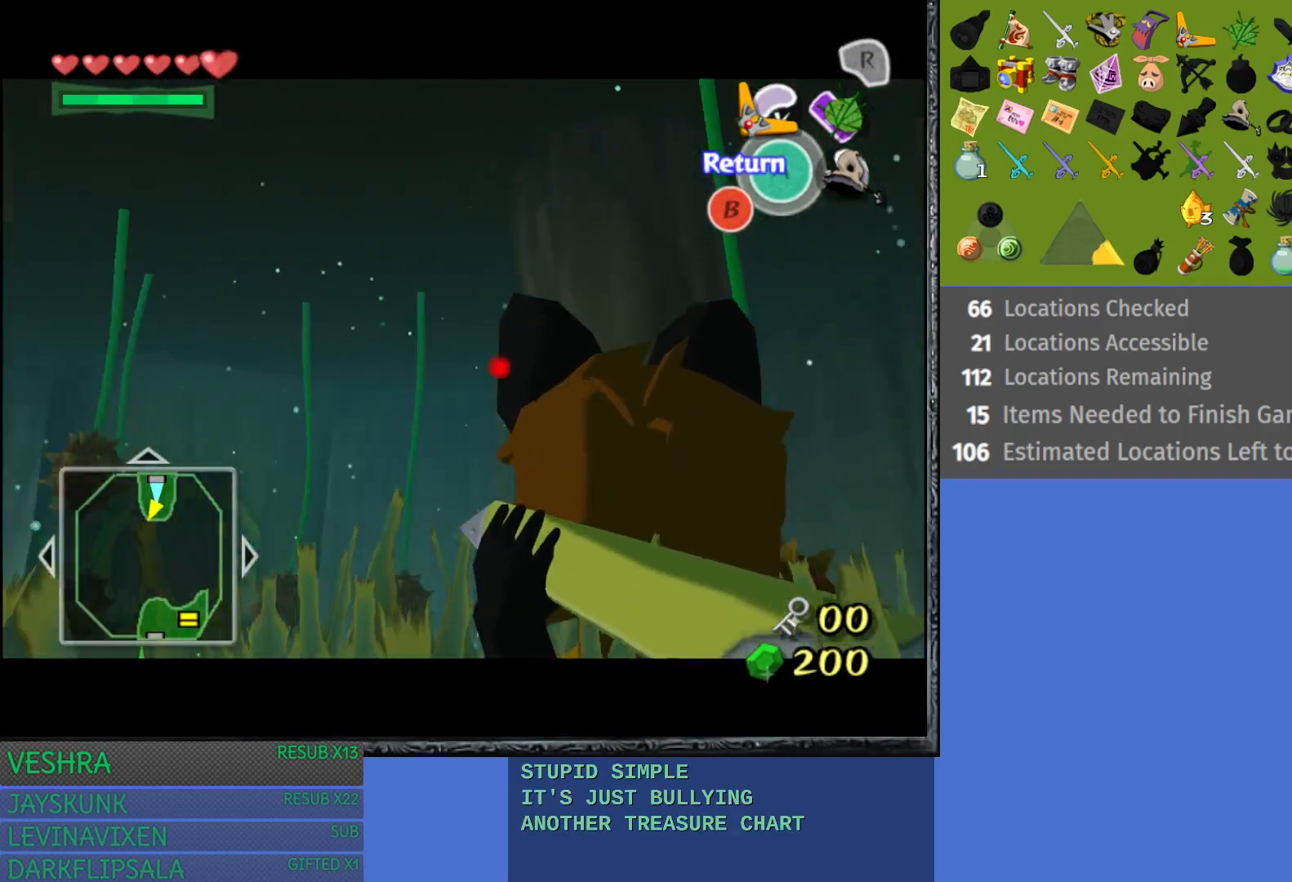
{"buttons": [], "left_stick": "center", "right_stick": "center", "events": [[17, "left_stick", "up-left"], [133, "left_stick", "left"], [267, "left_stick", "center"], [417, "TRIANGLE", "up"]]}
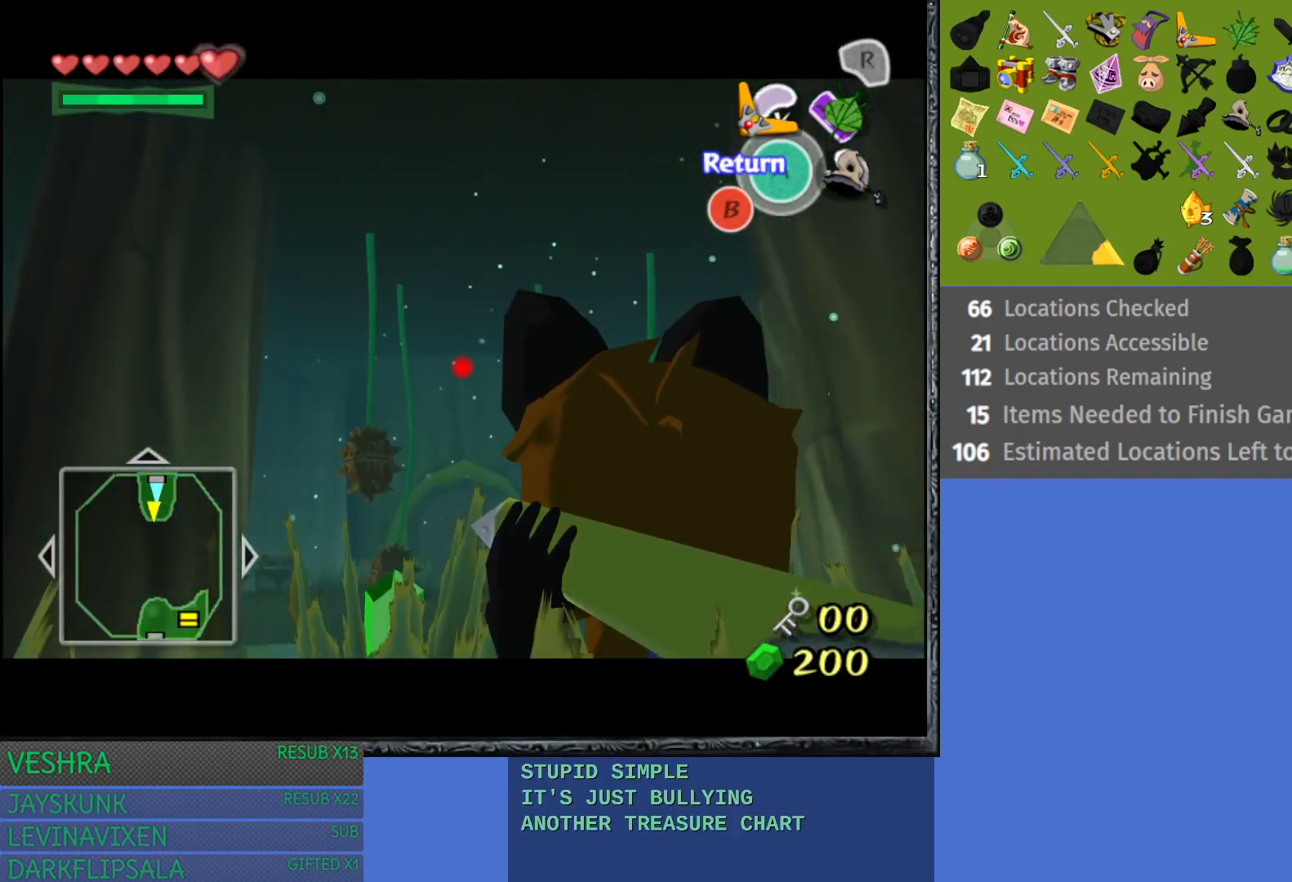
{"buttons": [], "left_stick": "up-right", "right_stick": "center", "events": [[333, "left_stick", "up-right"]]}
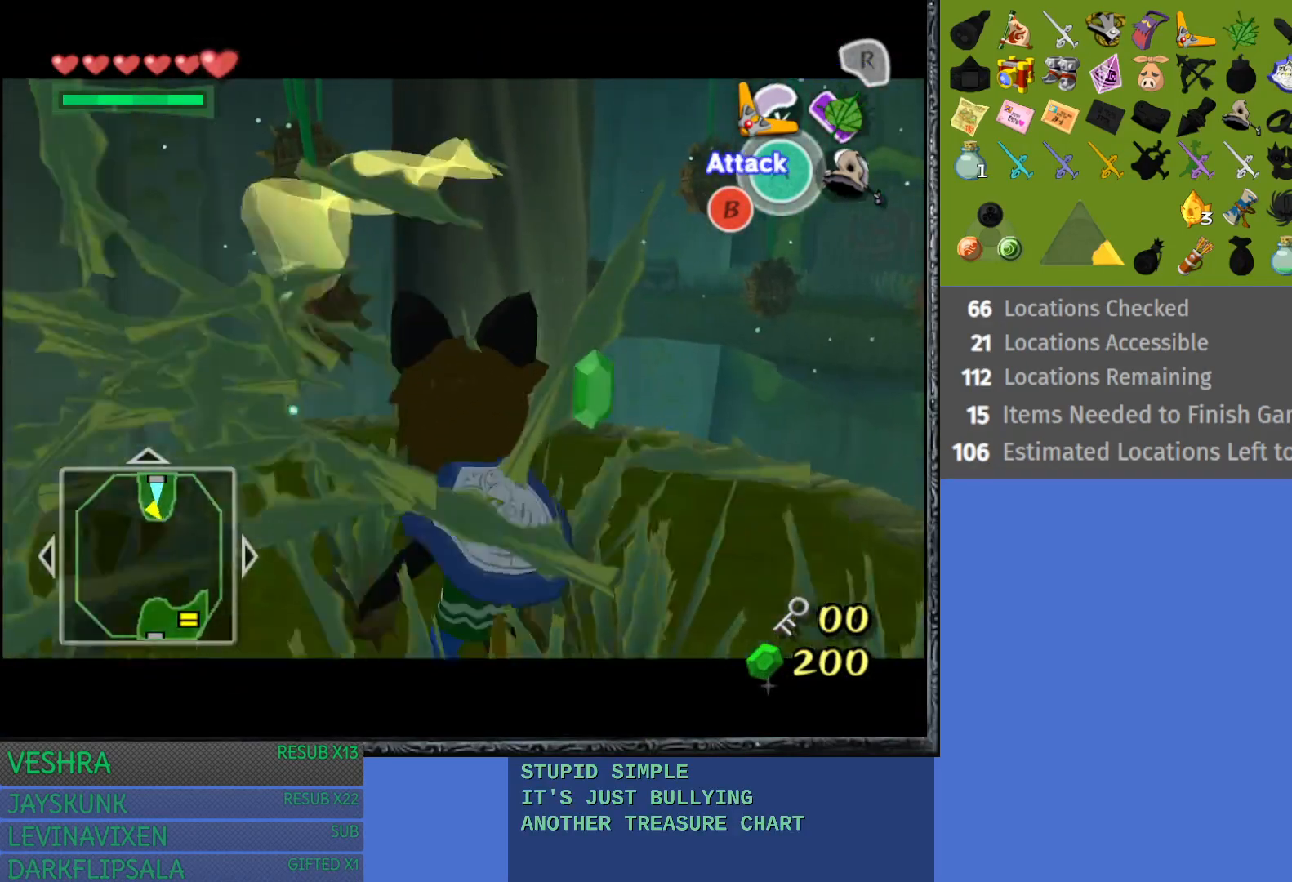
{"buttons": [], "left_stick": "center", "right_stick": "center", "events": [[33, "left_stick", "center"], [317, "left_stick", "up-right"], [500, "left_stick", "center"]]}
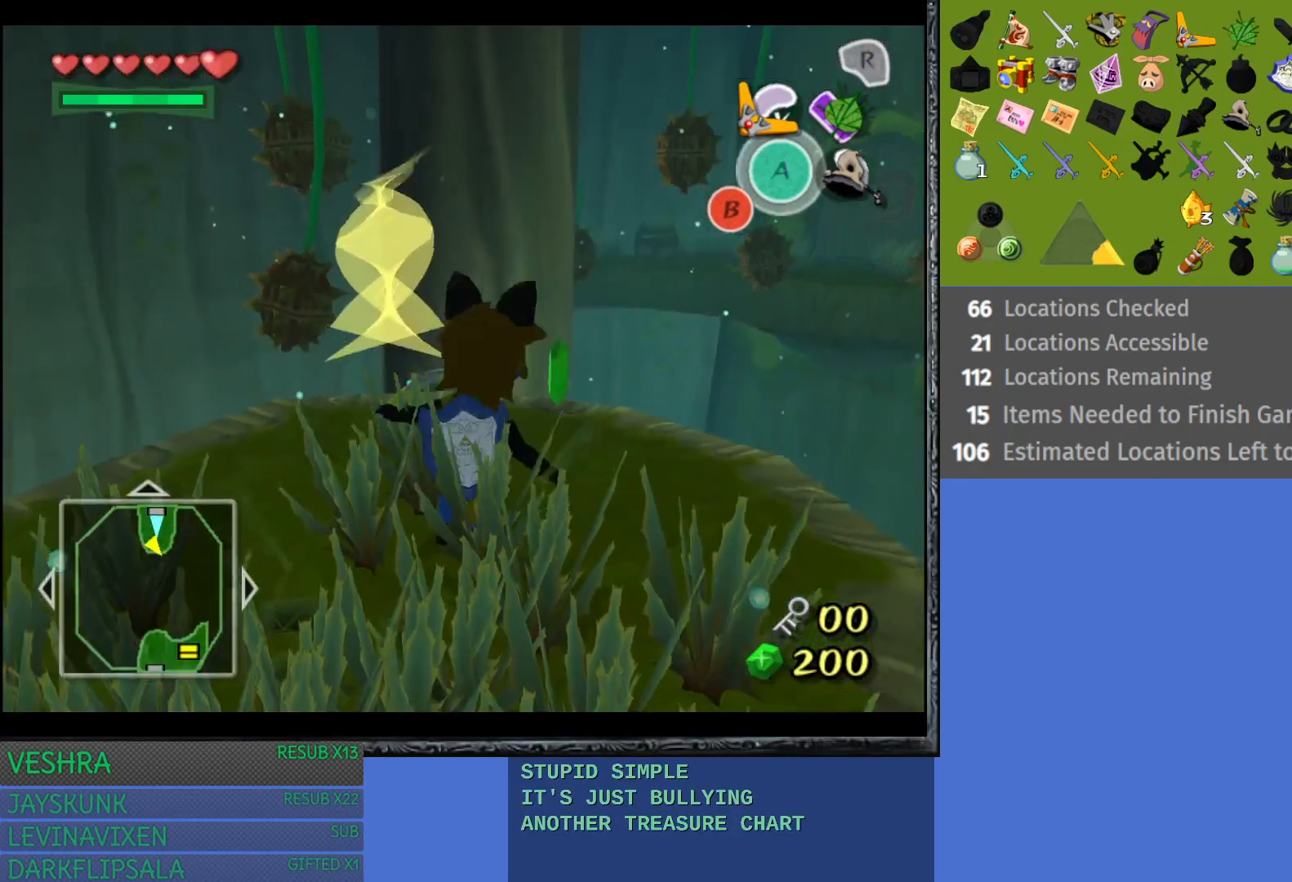
{"buttons": [], "left_stick": "center", "right_stick": "center", "events": [[117, "left_stick", "up-right"], [383, "left_stick", "center"]]}
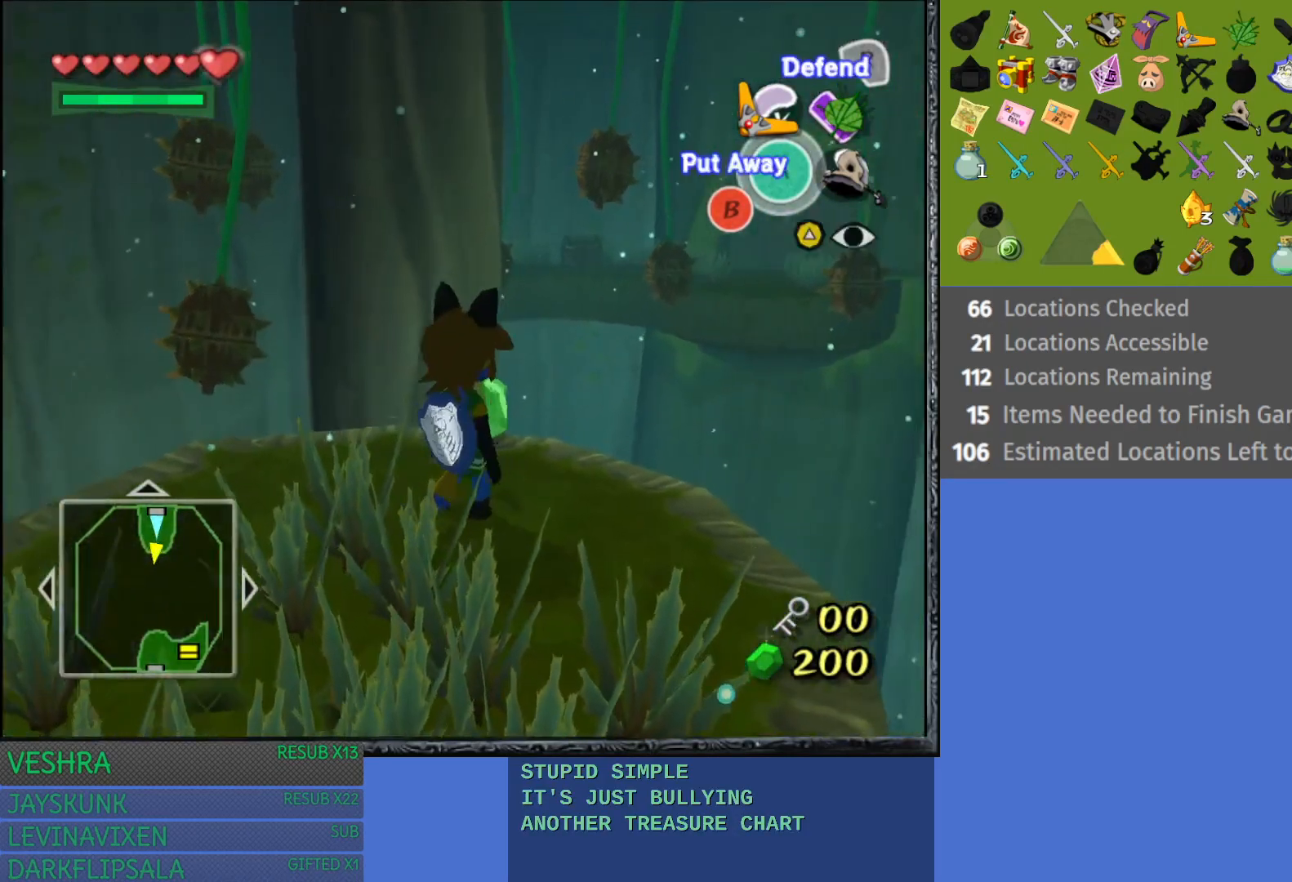
{"buttons": ["TRIANGLE"], "left_stick": "center", "right_stick": "center", "events": [[183, "left_stick", "up-right"], [350, "left_stick", "center"], [383, "TRIANGLE", "down"]]}
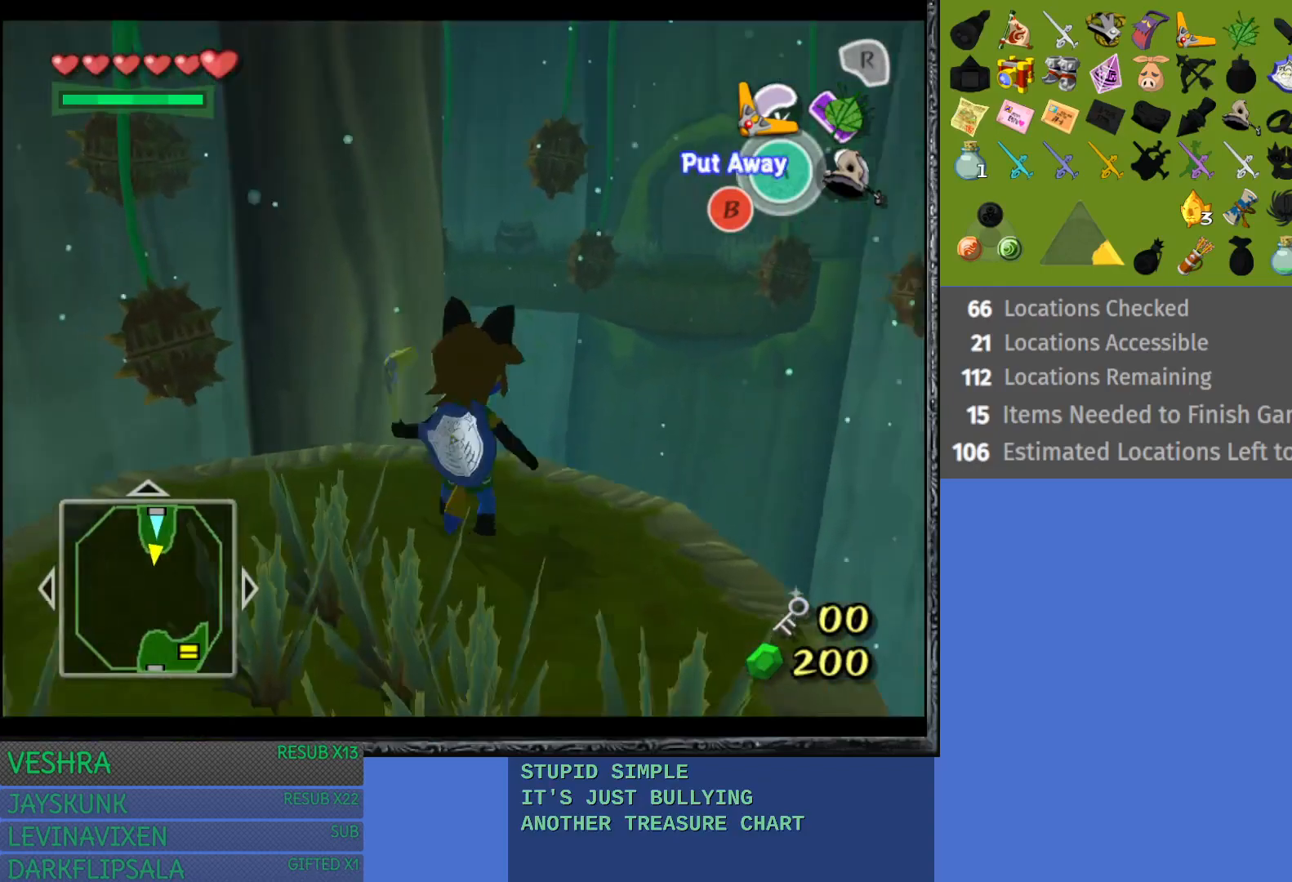
{"buttons": ["TRIANGLE"], "left_stick": "down-right", "right_stick": "center", "events": [[433, "left_stick", "down-right"]]}